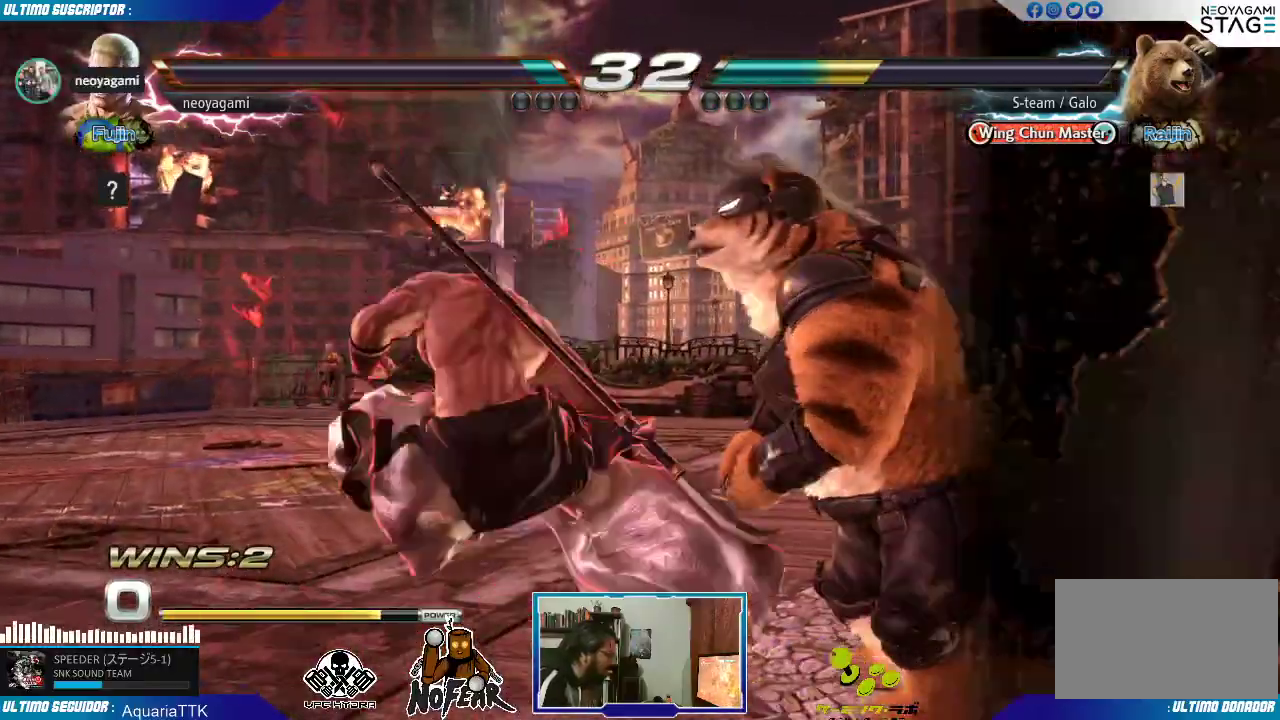
Gameplay with a controller (arcade stick); each line is a JSON object with the inputs held at the frame after it (dt_ms = milliseconds from this image to that frame). "events" lists button and stick changes between this image and that frame as [ms after this image, input, new state], when the widget could be followed in between. Not read: L3 R3.
{"dt_ms": 500, "buttons": [], "left_stick": "right", "events": [[133, "SQUARE", "down"], [183, "SQUARE", "up"], [300, "left_stick", "right"], [317, "L1", "down"], [367, "L1", "up"], [433, "L1", "down"], [500, "L1", "up"]]}
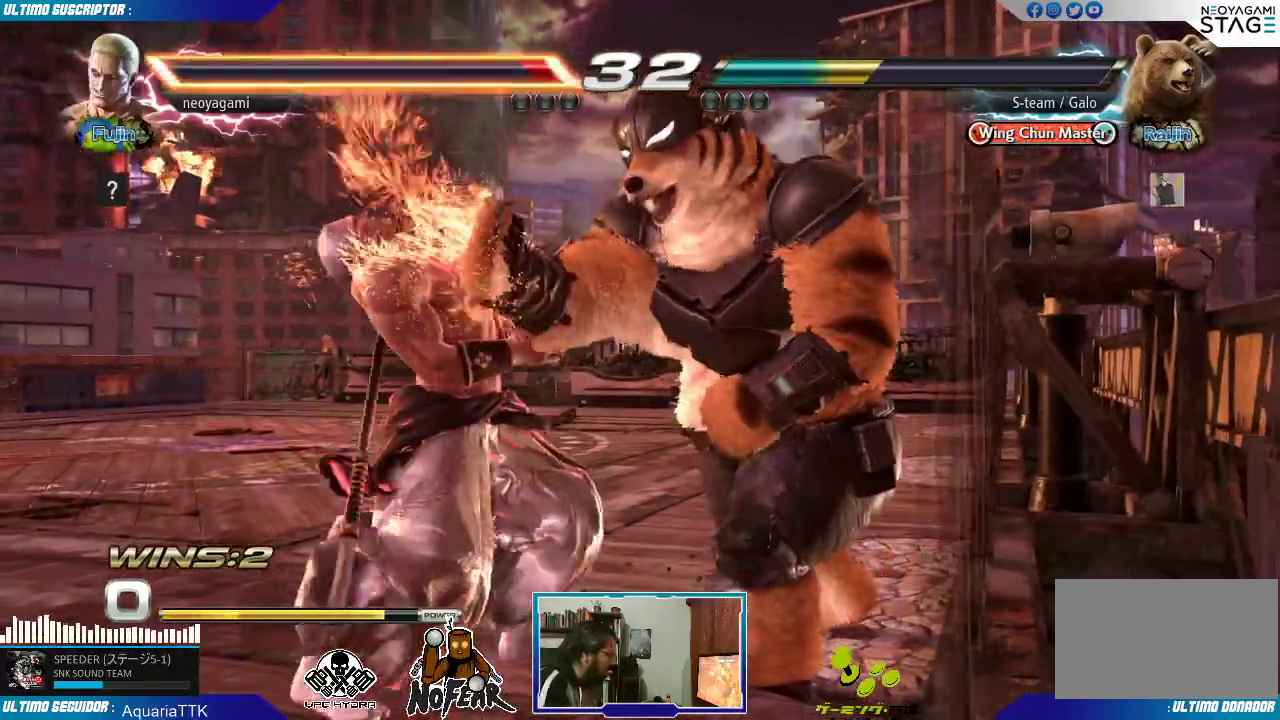
{"dt_ms": 1000, "buttons": [], "left_stick": "down"}
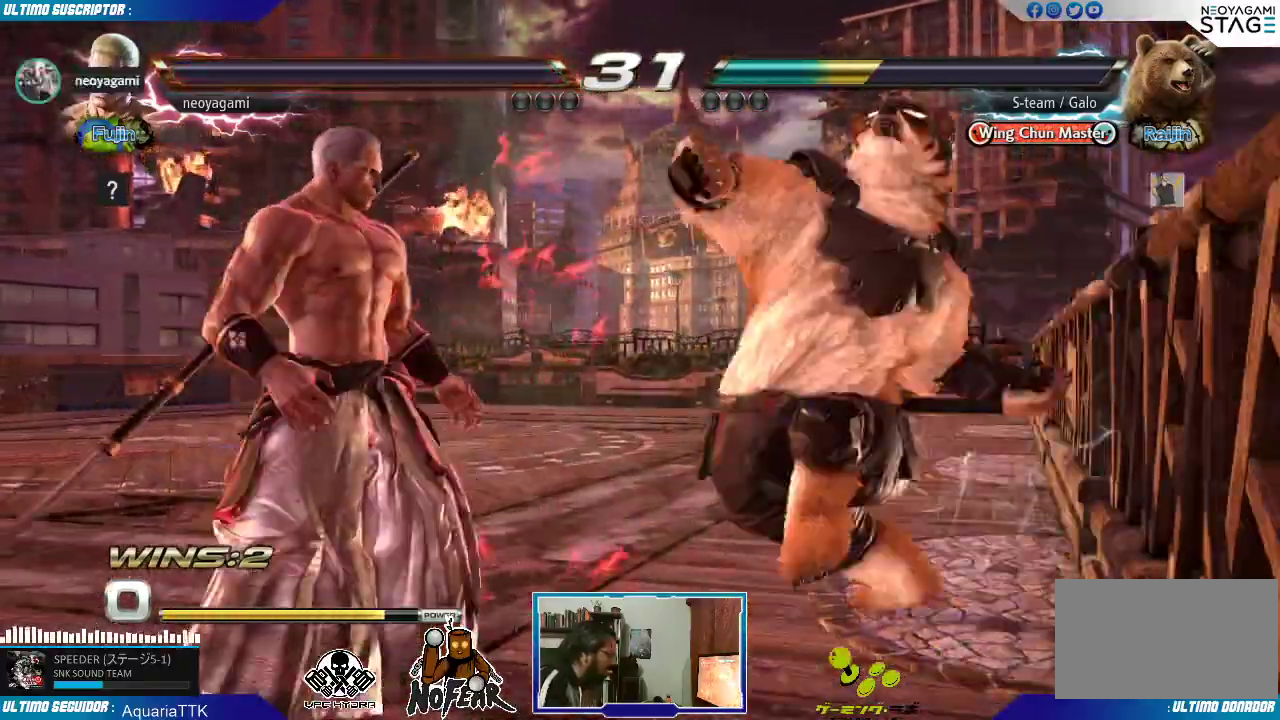
{"dt_ms": 500, "buttons": [], "left_stick": "center", "events": [[50, "left_stick", "left"], [133, "left_stick", "center"], [183, "left_stick", "left"], [250, "left_stick", "center"]]}
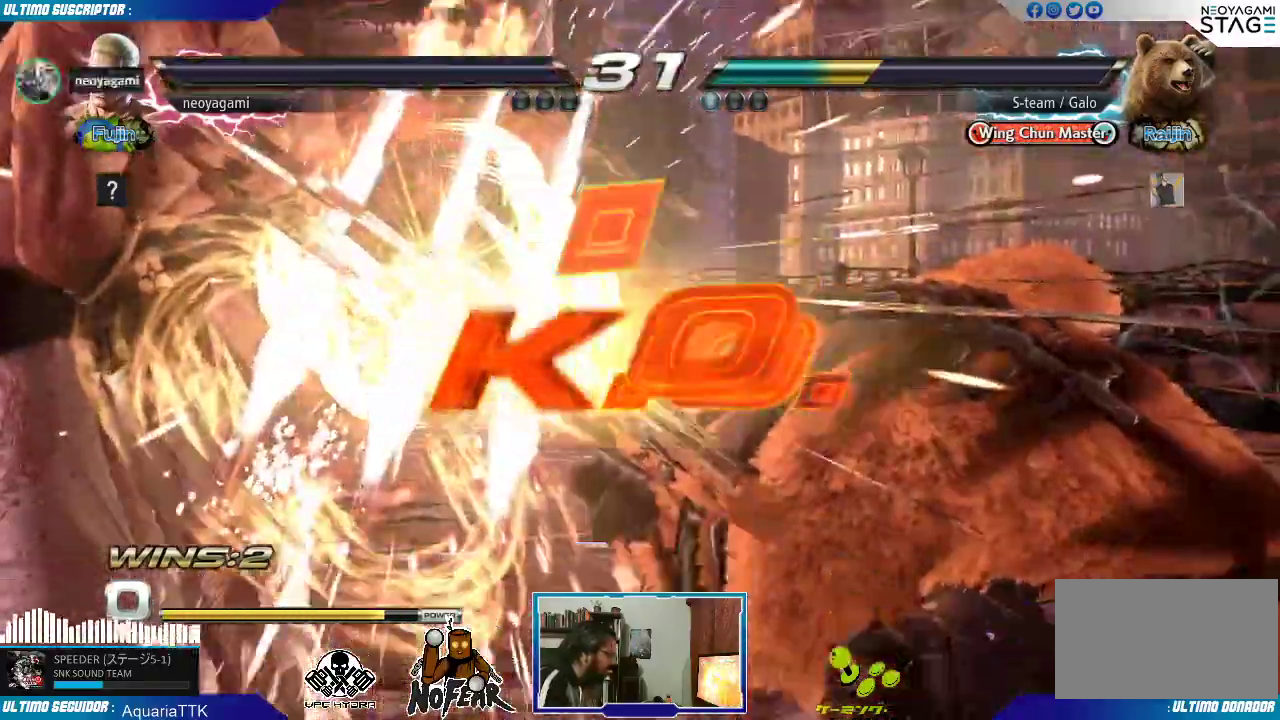
{"dt_ms": 500, "buttons": [], "left_stick": "left", "events": [[350, "left_stick", "left"]]}
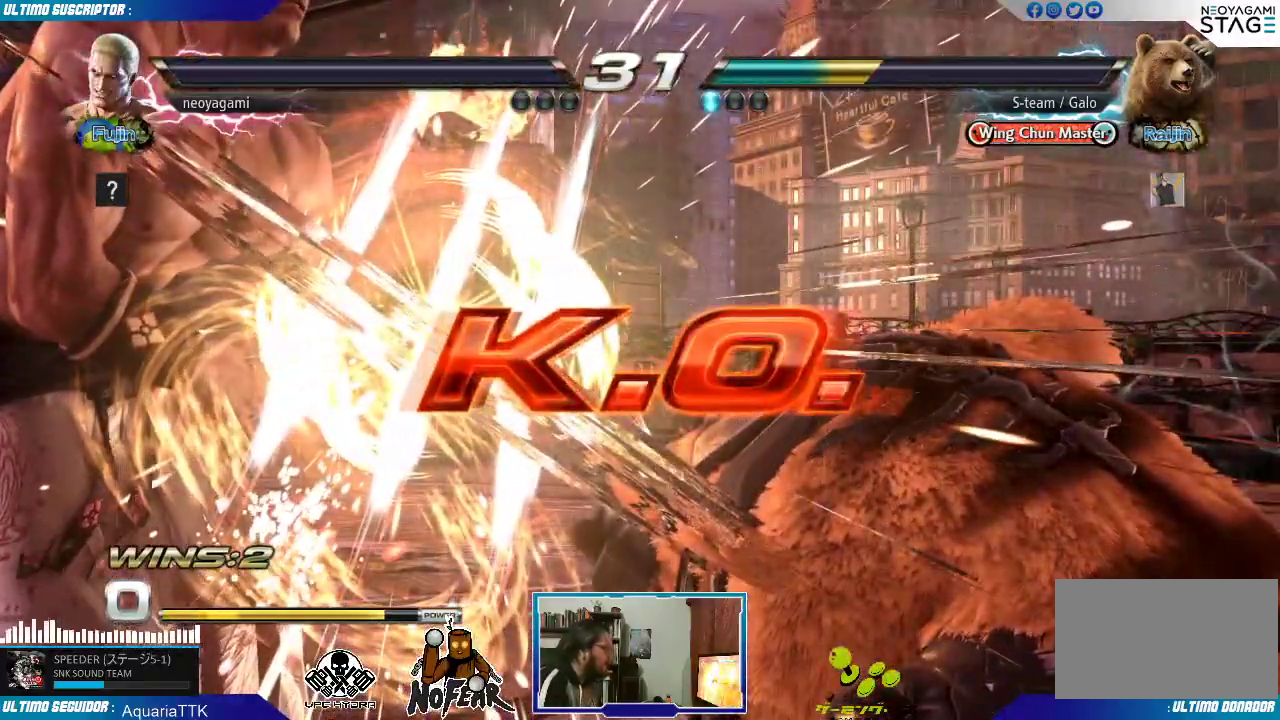
{"dt_ms": 500, "buttons": [], "left_stick": "left", "events": [[100, "left_stick", "center"], [317, "left_stick", "left"], [400, "left_stick", "center"], [467, "left_stick", "left"]]}
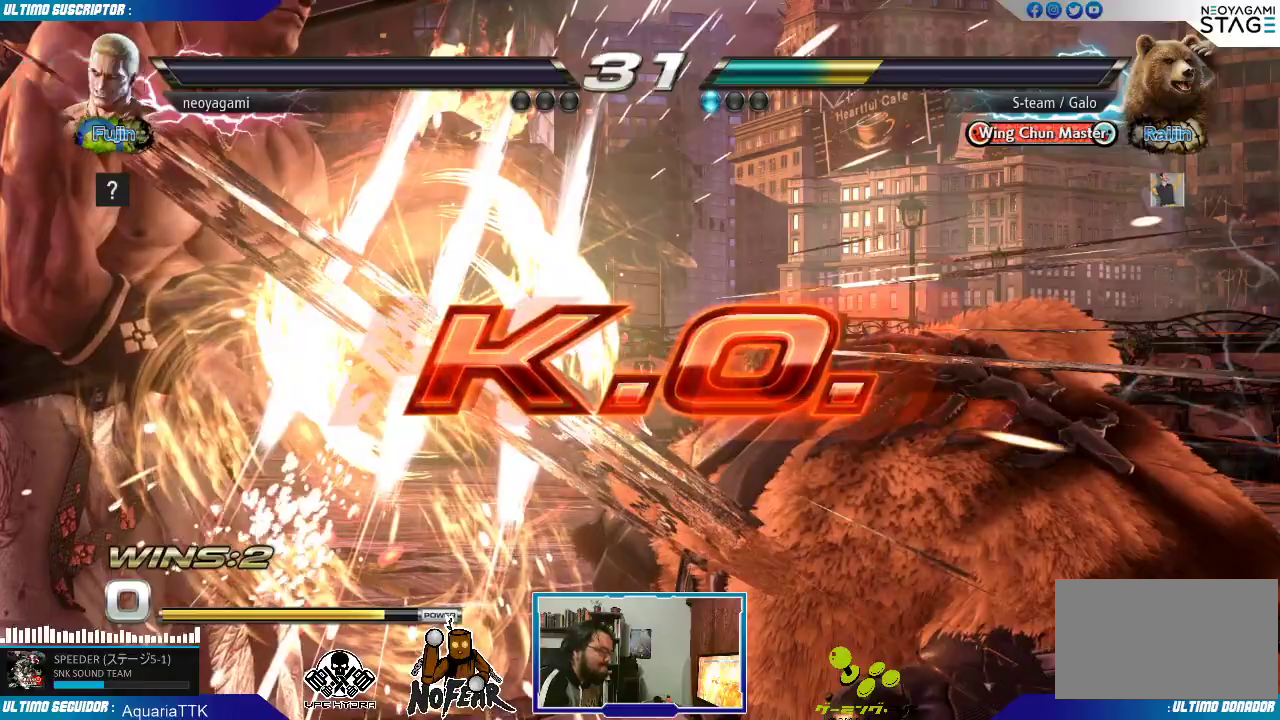
{"dt_ms": 500, "buttons": [], "left_stick": "center", "events": [[233, "left_stick", "center"], [400, "left_stick", "left"], [467, "left_stick", "center"]]}
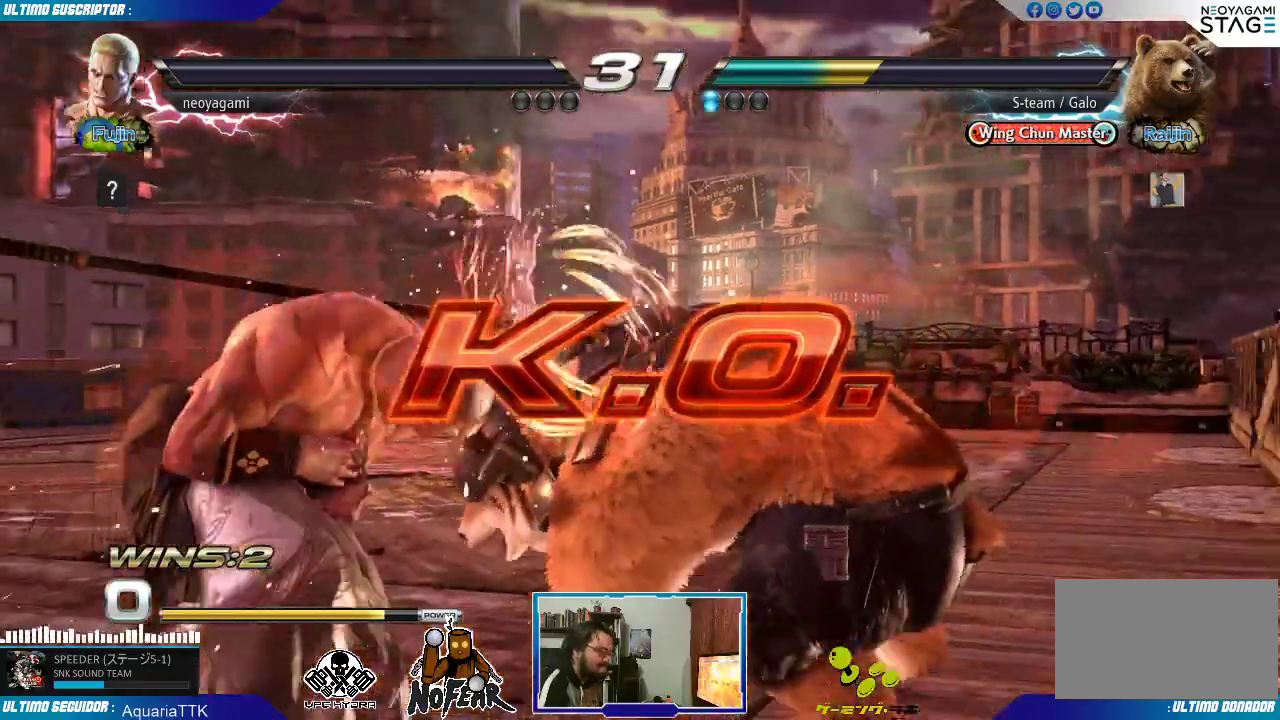
{"dt_ms": 500, "buttons": [], "left_stick": "left", "events": [[33, "left_stick", "left"], [233, "left_stick", "down"], [317, "left_stick", "center"], [367, "left_stick", "left"], [433, "left_stick", "center"], [483, "left_stick", "left"]]}
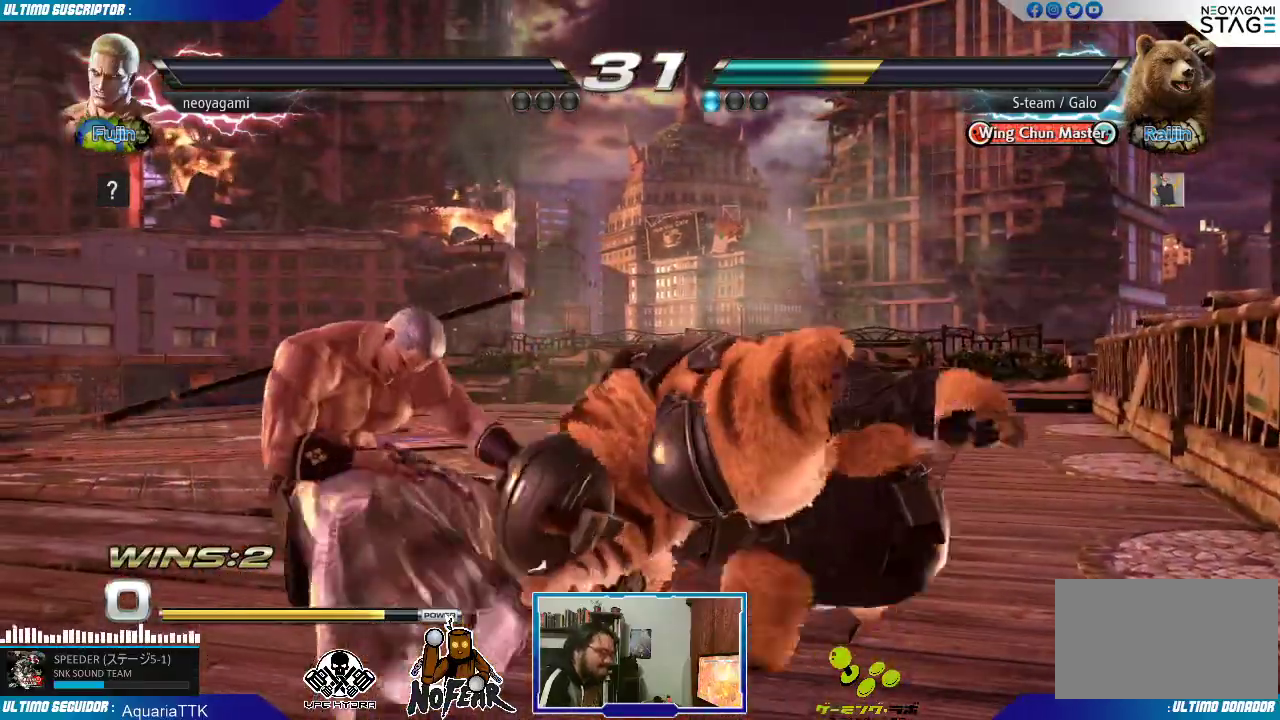
{"dt_ms": 500, "buttons": [], "left_stick": "center", "events": [[183, "left_stick", "center"], [267, "left_stick", "left"], [350, "left_stick", "center"], [400, "left_stick", "left"], [483, "left_stick", "center"]]}
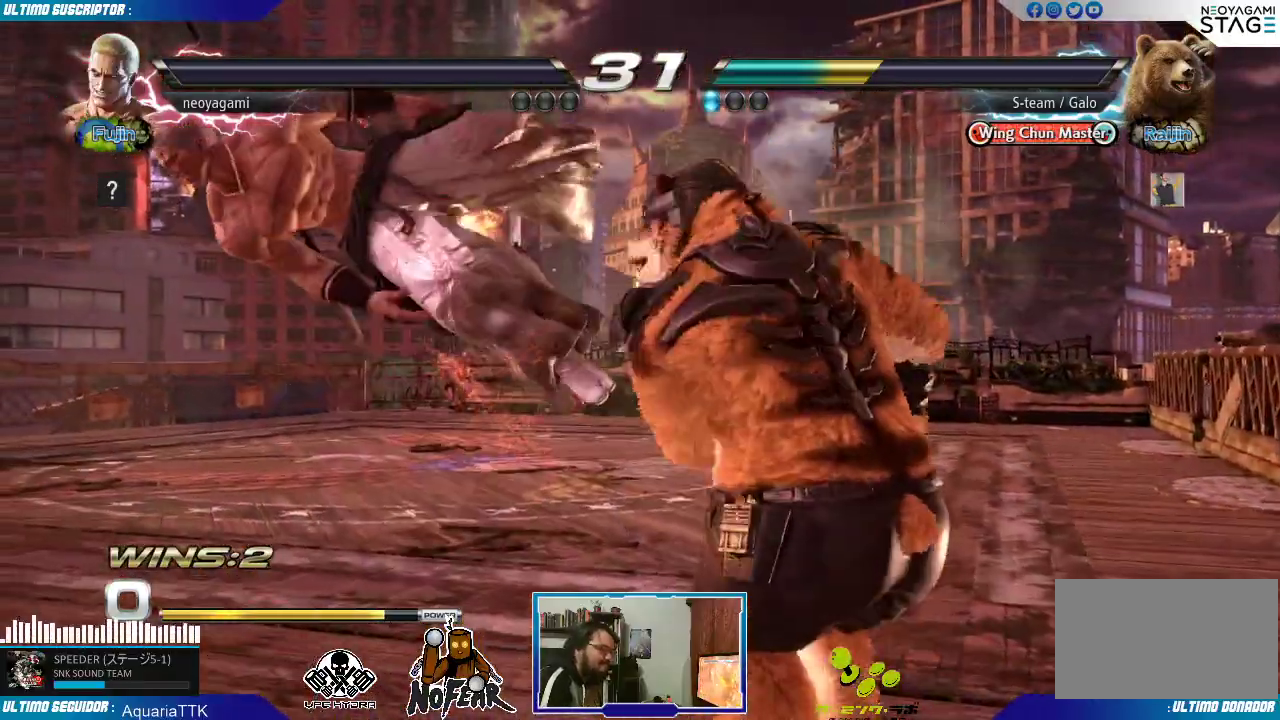
{"dt_ms": 500, "buttons": [], "left_stick": "center", "events": []}
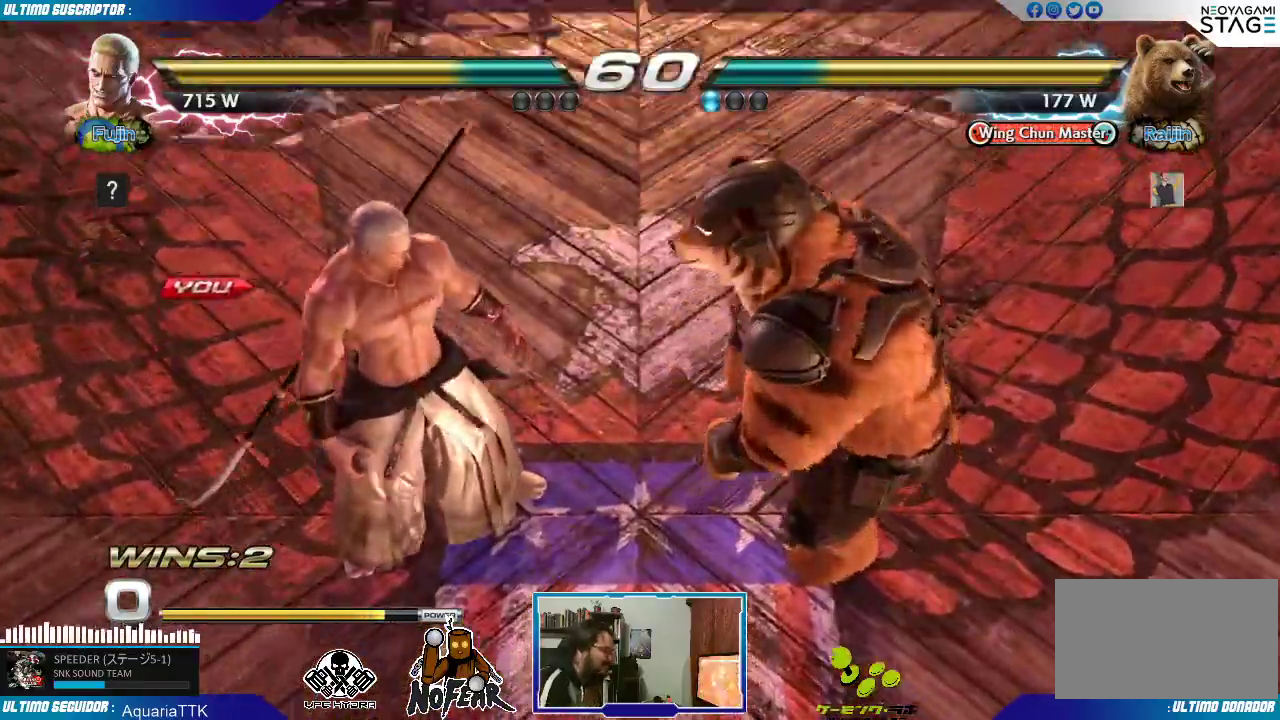
{"dt_ms": 500, "buttons": [], "left_stick": "center", "events": [[200, "L2", "down"], [283, "L2", "up"]]}
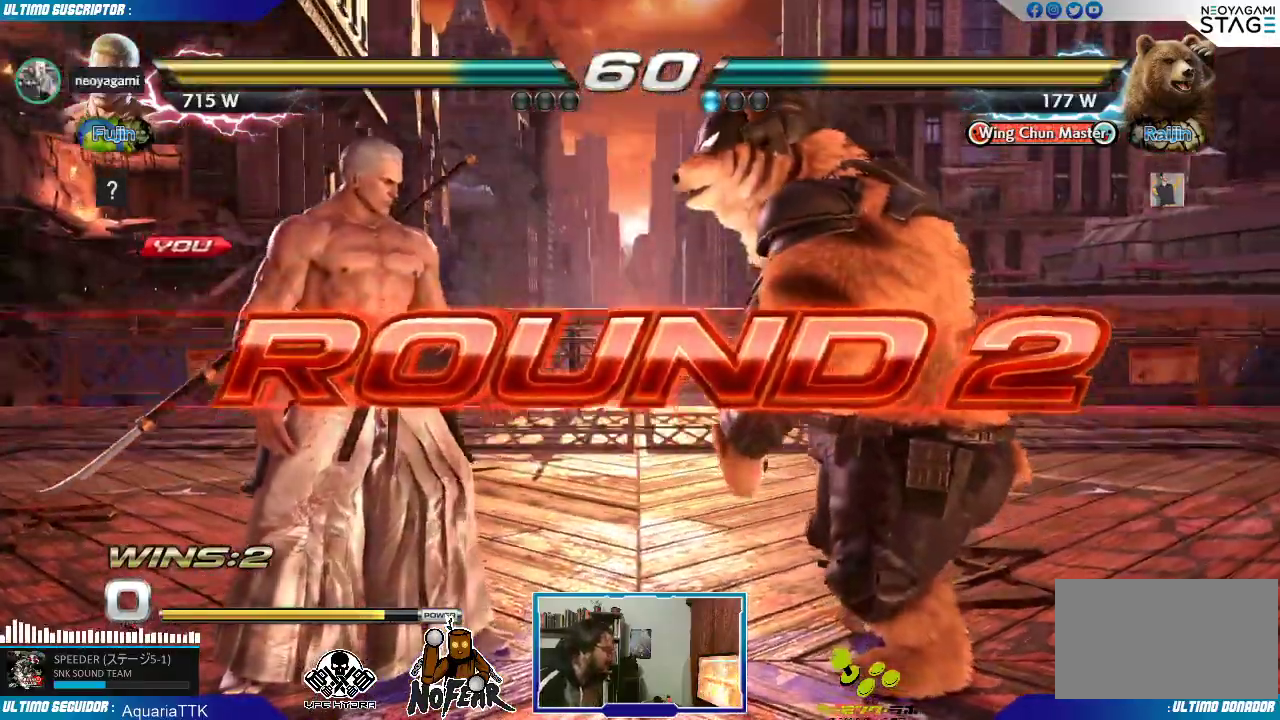
{"dt_ms": 500, "buttons": [], "left_stick": "center", "events": []}
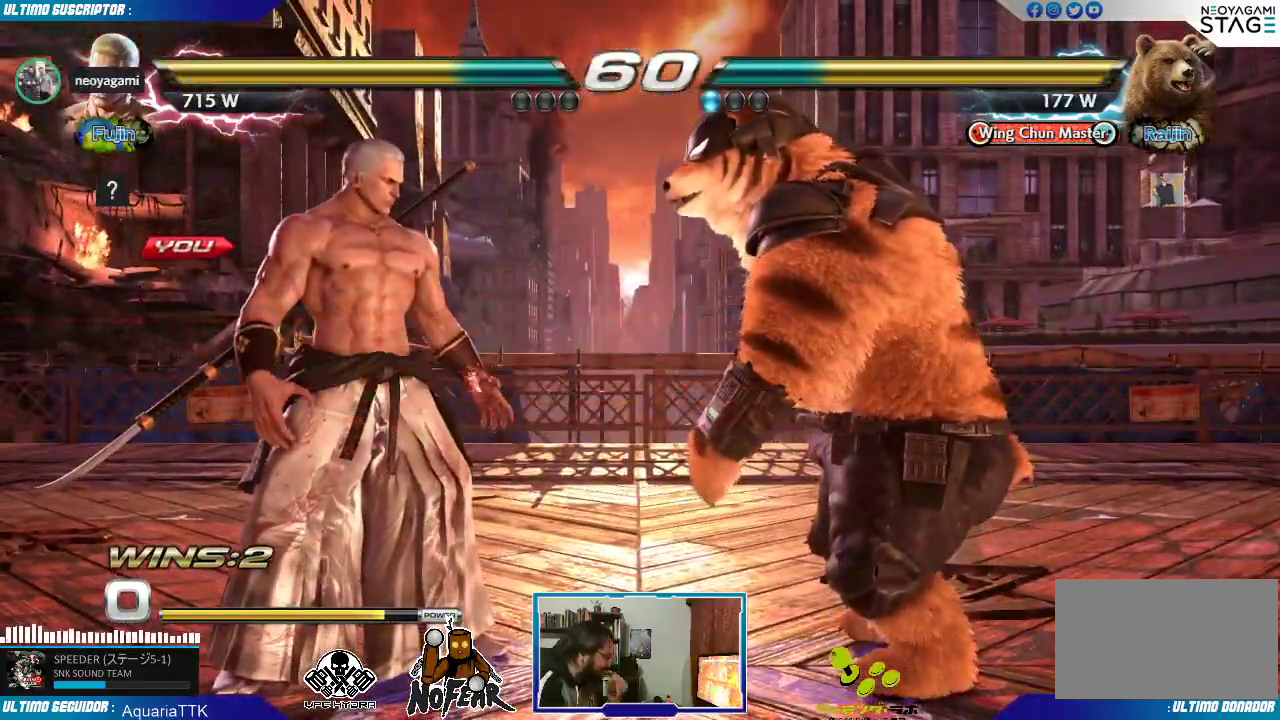
{"dt_ms": 500, "buttons": [], "left_stick": "center", "events": [[50, "L1", "down"], [117, "L1", "up"]]}
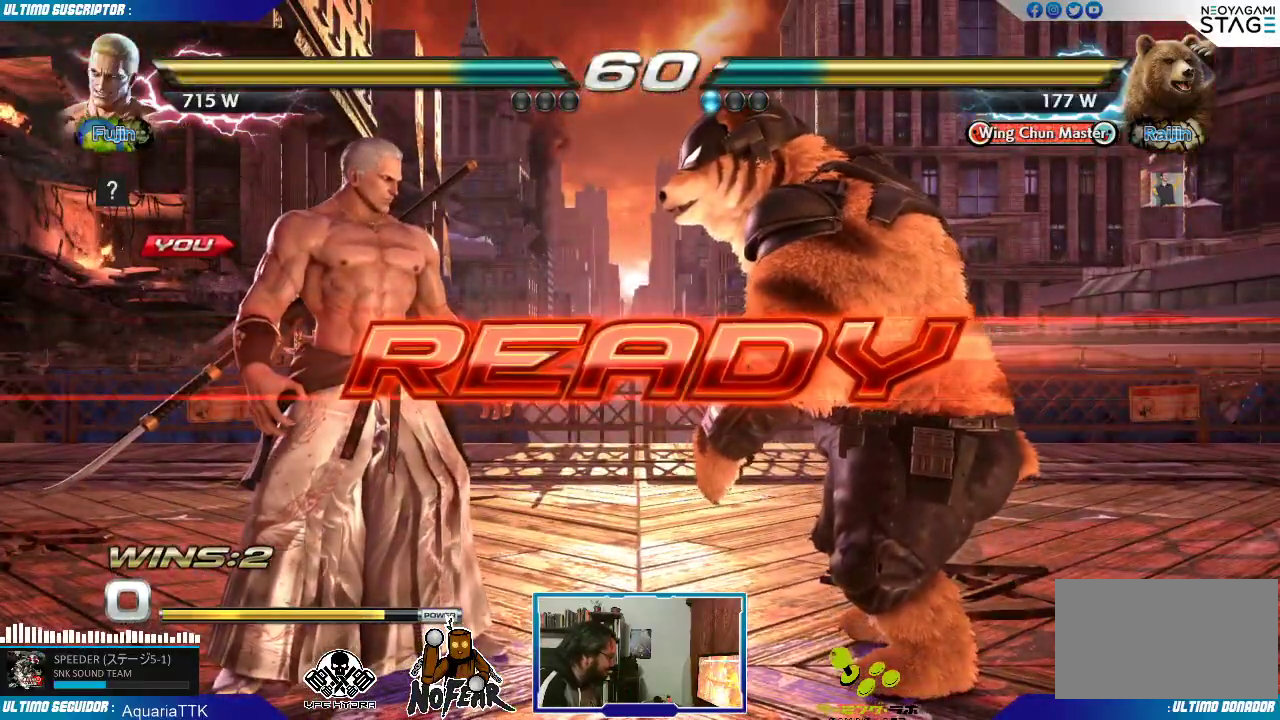
{"dt_ms": 500, "buttons": [], "left_stick": "center", "events": [[383, "L1", "down"], [467, "L1", "up"]]}
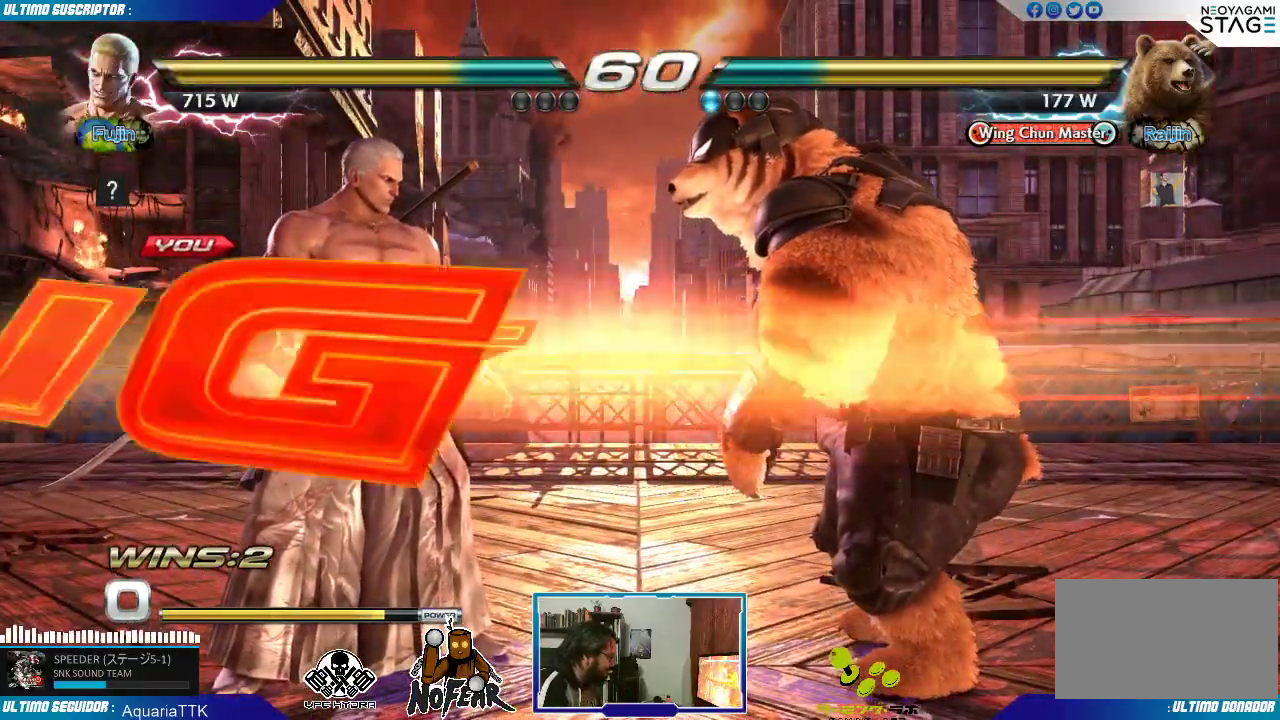
{"dt_ms": 500, "buttons": [], "left_stick": "center", "events": []}
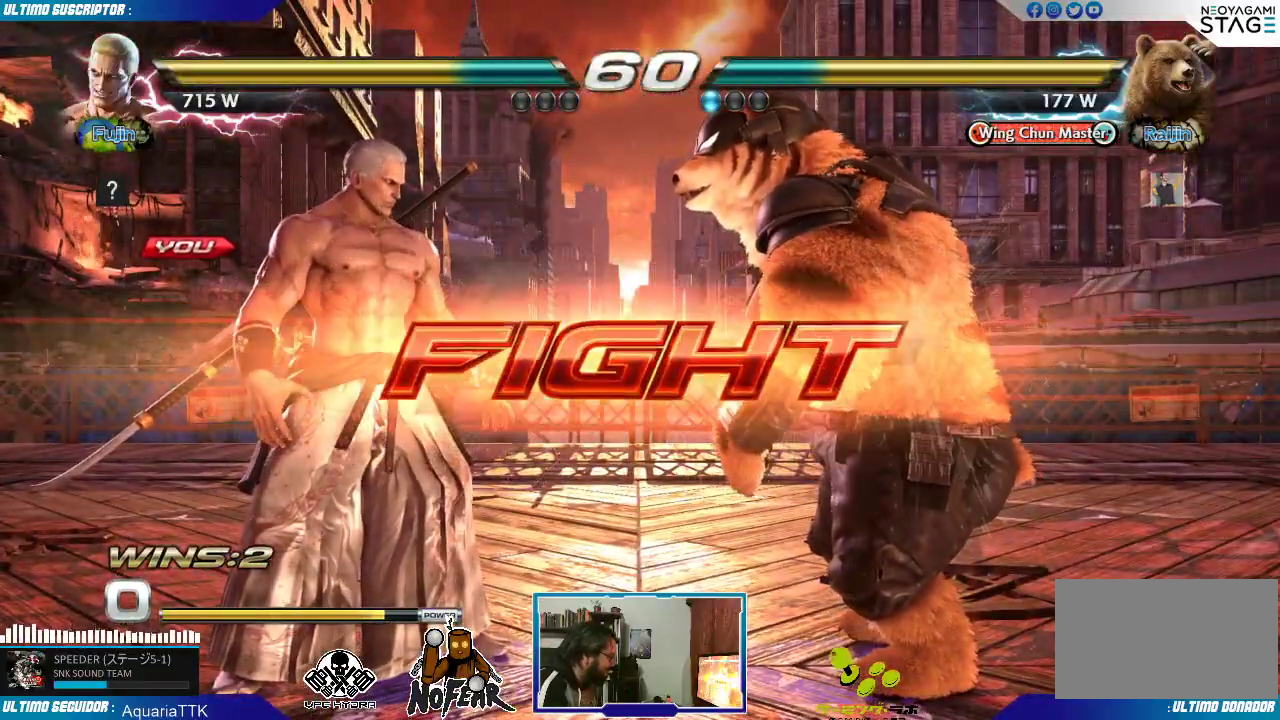
{"dt_ms": 500, "buttons": [], "left_stick": "left", "events": [[33, "L1", "down"], [67, "L1", "up"], [217, "left_stick", "left"]]}
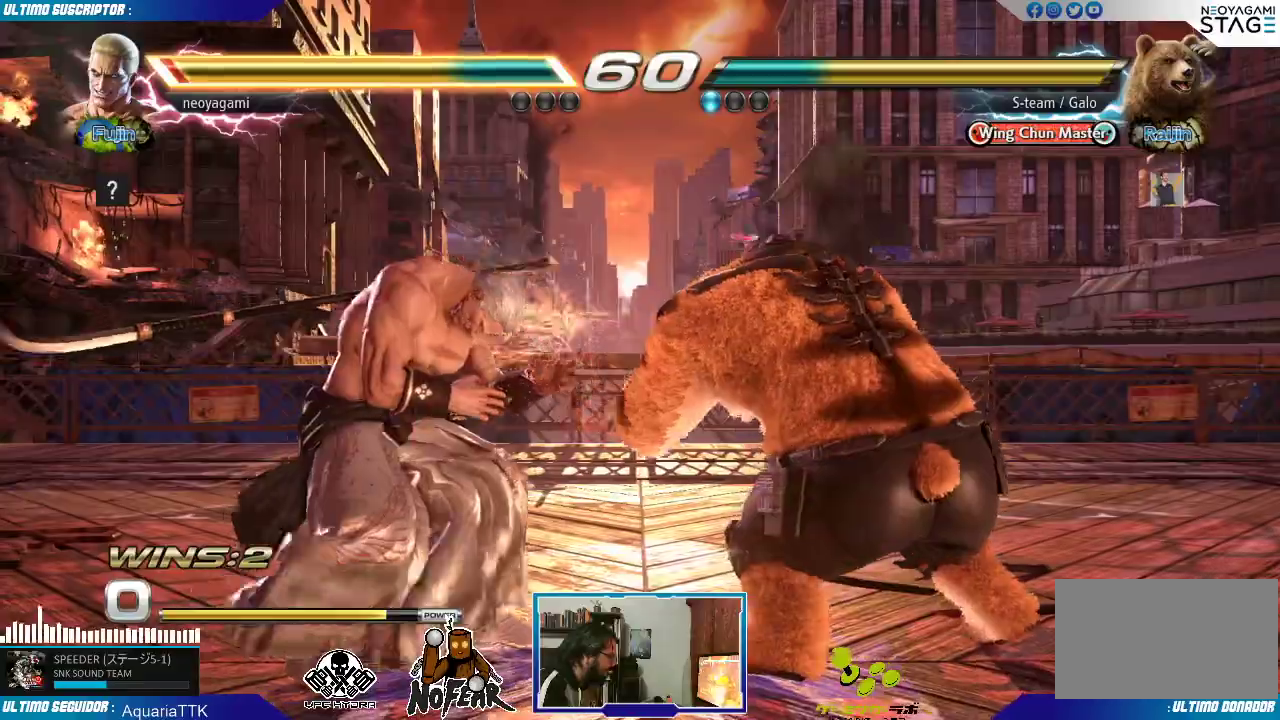
{"dt_ms": 500, "buttons": [], "left_stick": "left", "events": [[133, "left_stick", "center"], [200, "left_stick", "down"], [267, "left_stick", "center"], [400, "left_stick", "left"]]}
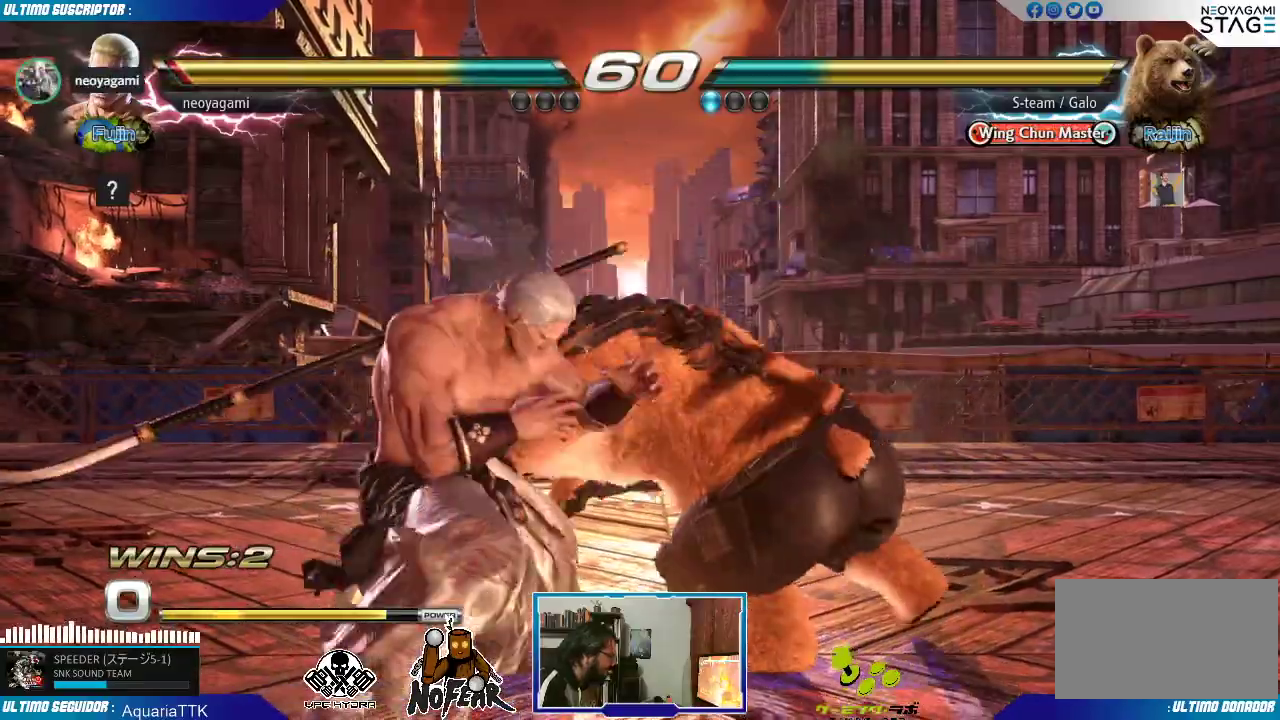
{"dt_ms": 1000, "buttons": [], "left_stick": "center"}
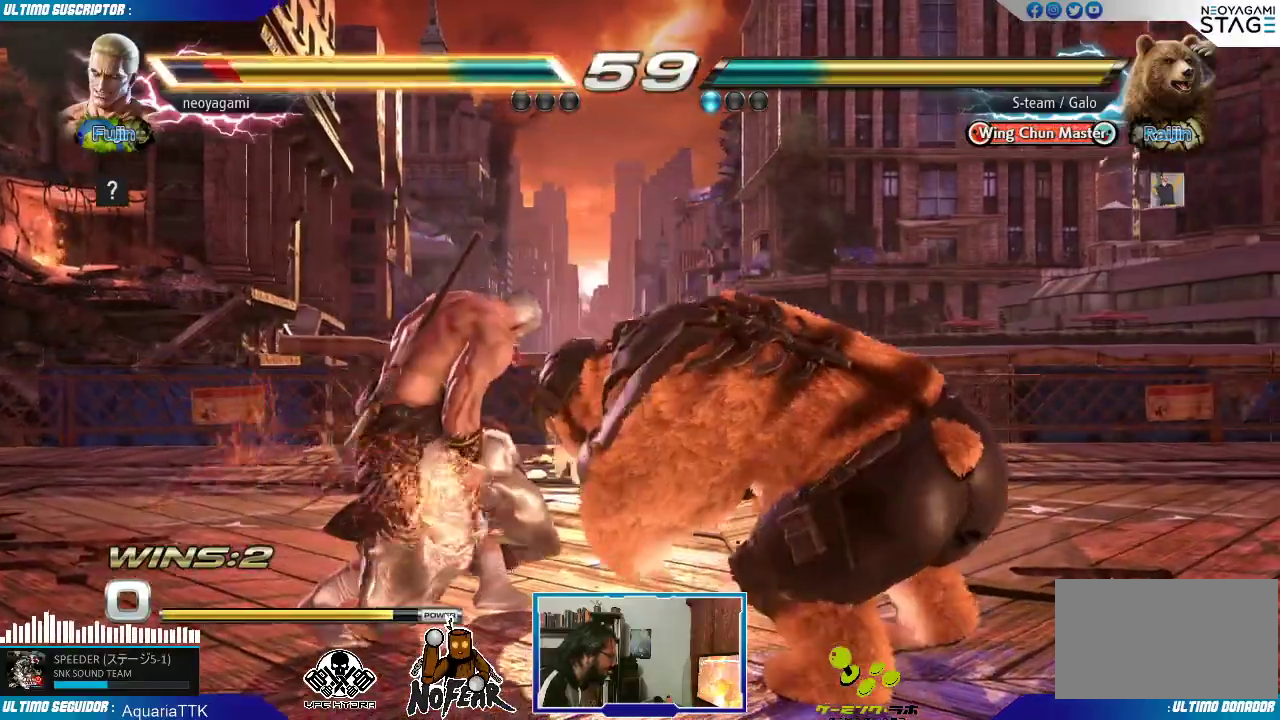
{"dt_ms": 500, "buttons": [], "left_stick": "left", "events": [[383, "left_stick", "left"]]}
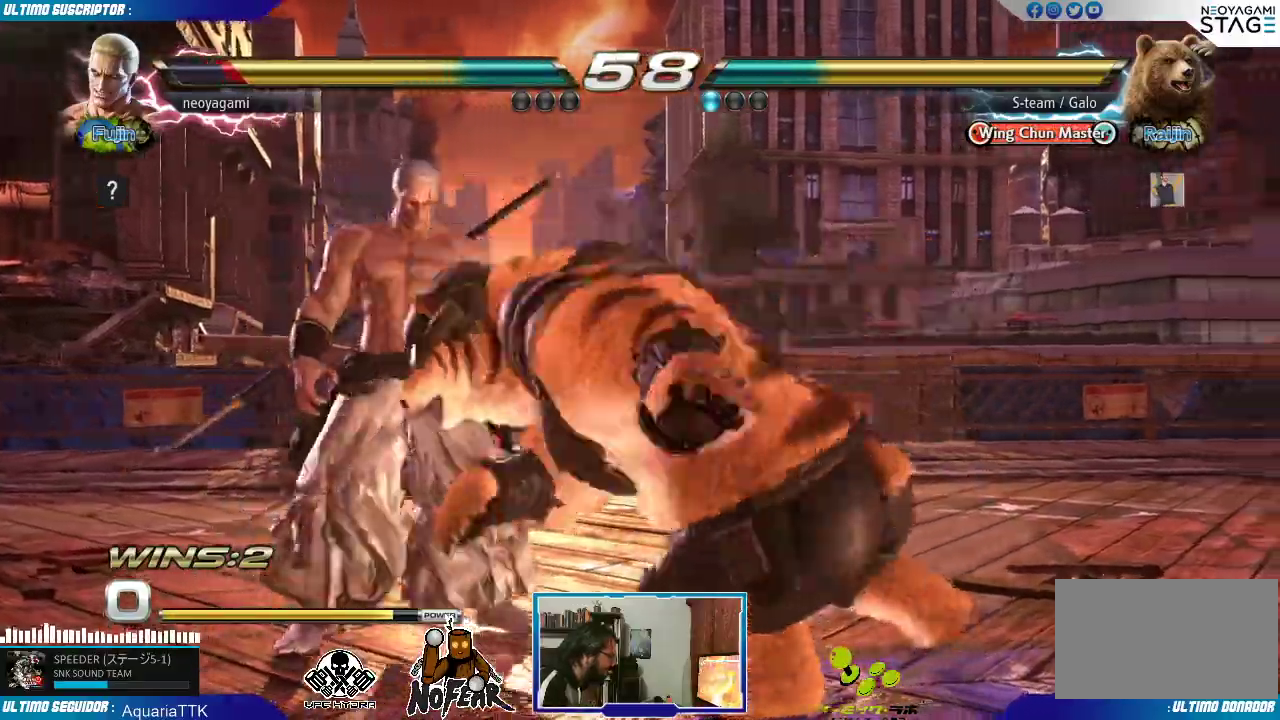
{"dt_ms": 500, "buttons": [], "left_stick": "center"}
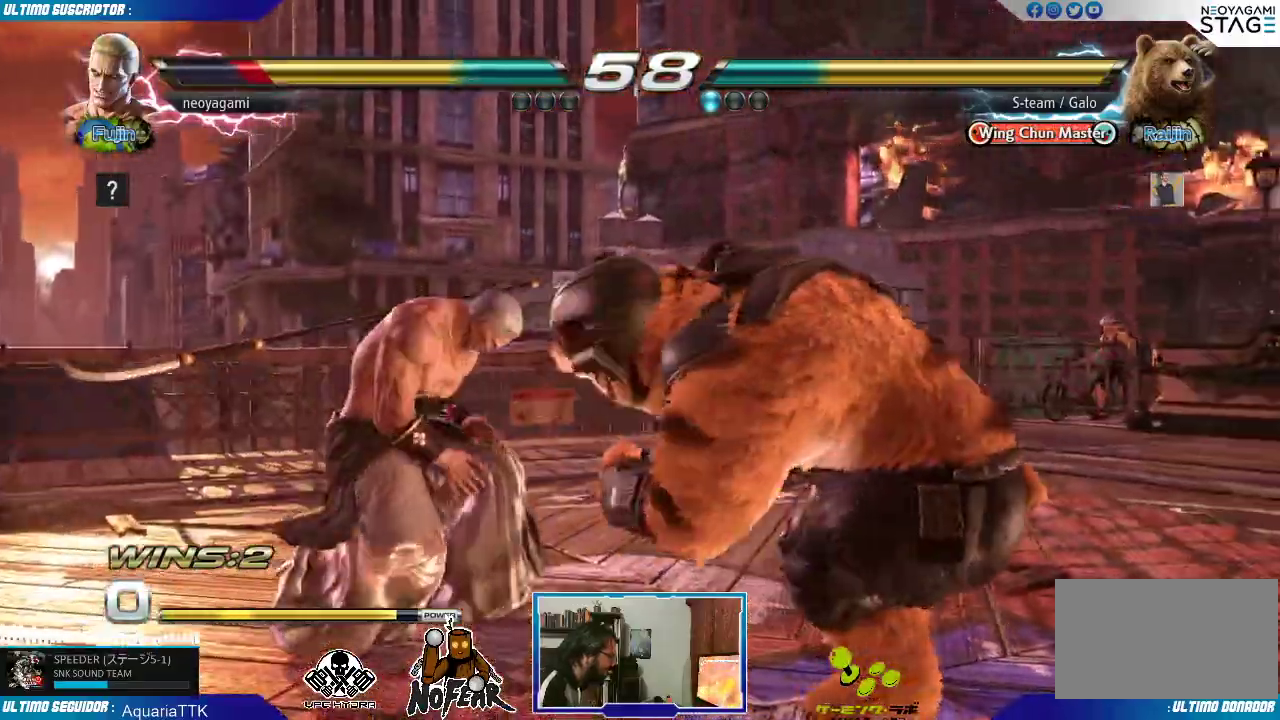
{"dt_ms": 1000, "buttons": [], "left_stick": "down"}